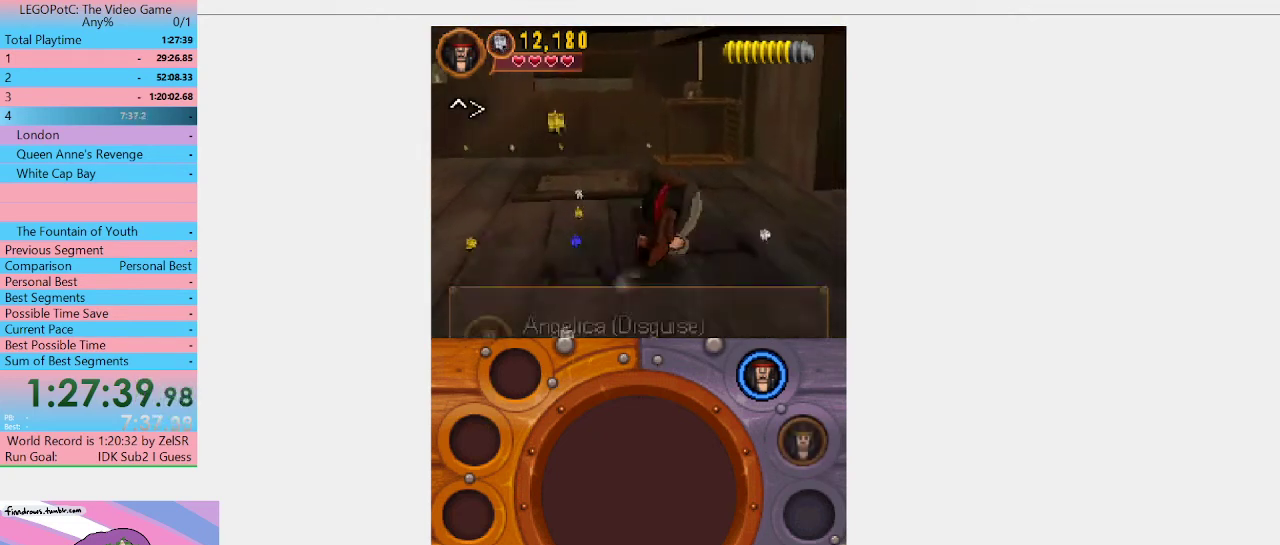
Gameplay with a controller (Xbox layout); each line is a JSON object with the inputs held at the frame after it. "events" lists button and stick changes between this image and that frame as [ms after this image, input, new state], when the widget could be followed in between. Not read: L3 R3.
{"buttons": [], "left_stick": "up", "right_stick": "center", "events": [[267, "left_stick", "up"]]}
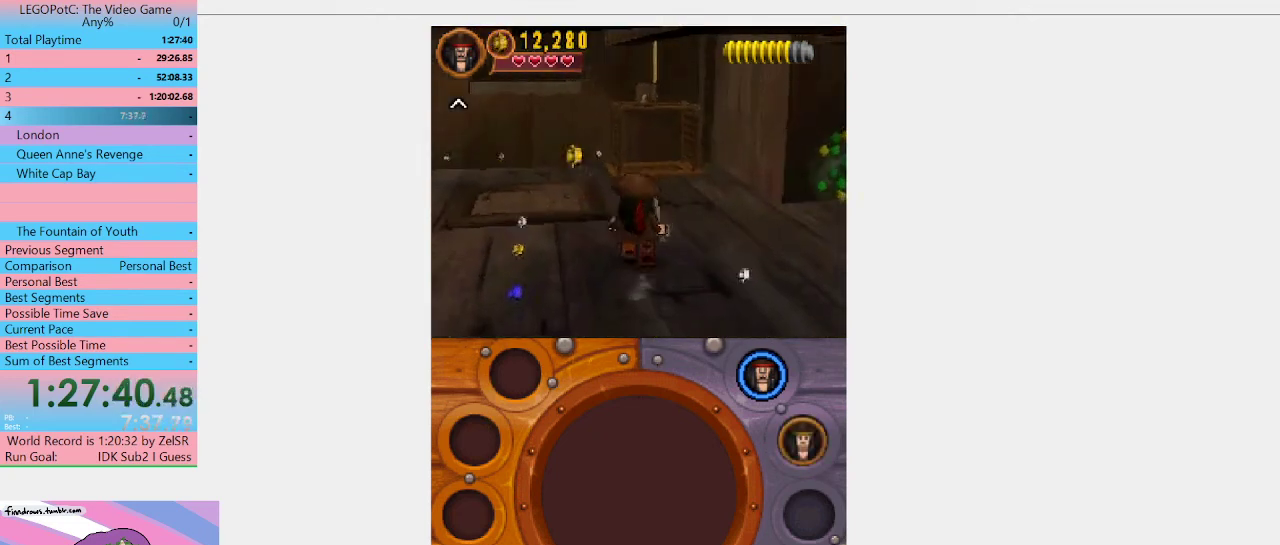
{"buttons": [], "left_stick": "up", "right_stick": "center", "events": [[33, "R1", "down"], [133, "R1", "up"]]}
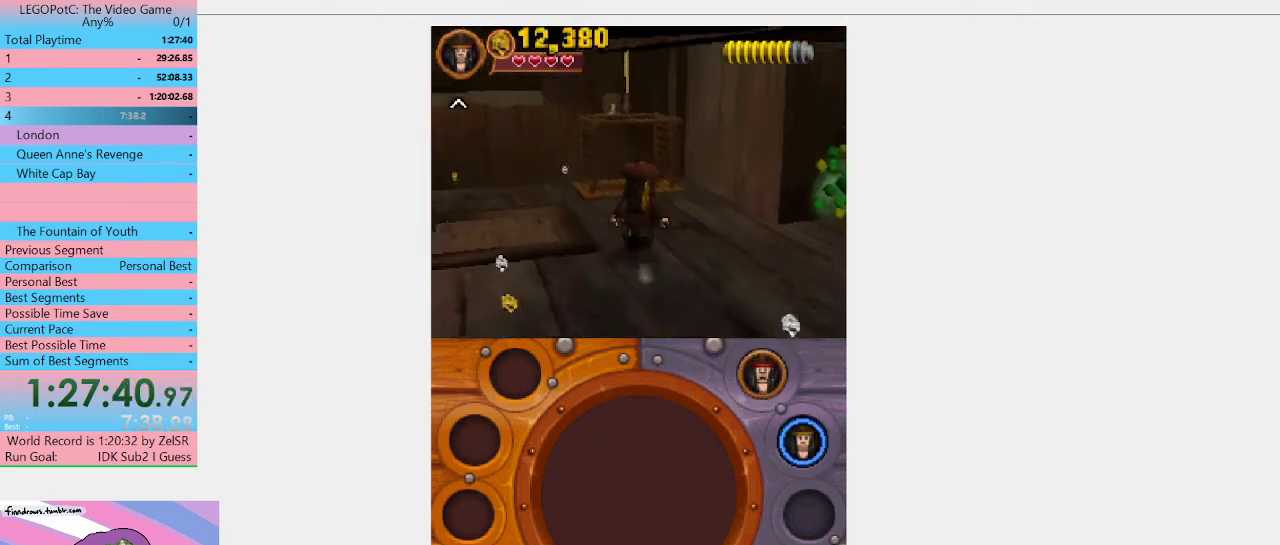
{"buttons": [], "left_stick": "up", "right_stick": "center", "events": [[100, "left_stick", "up-right"], [167, "left_stick", "up"], [267, "left_stick", "up-left"], [333, "left_stick", "up"]]}
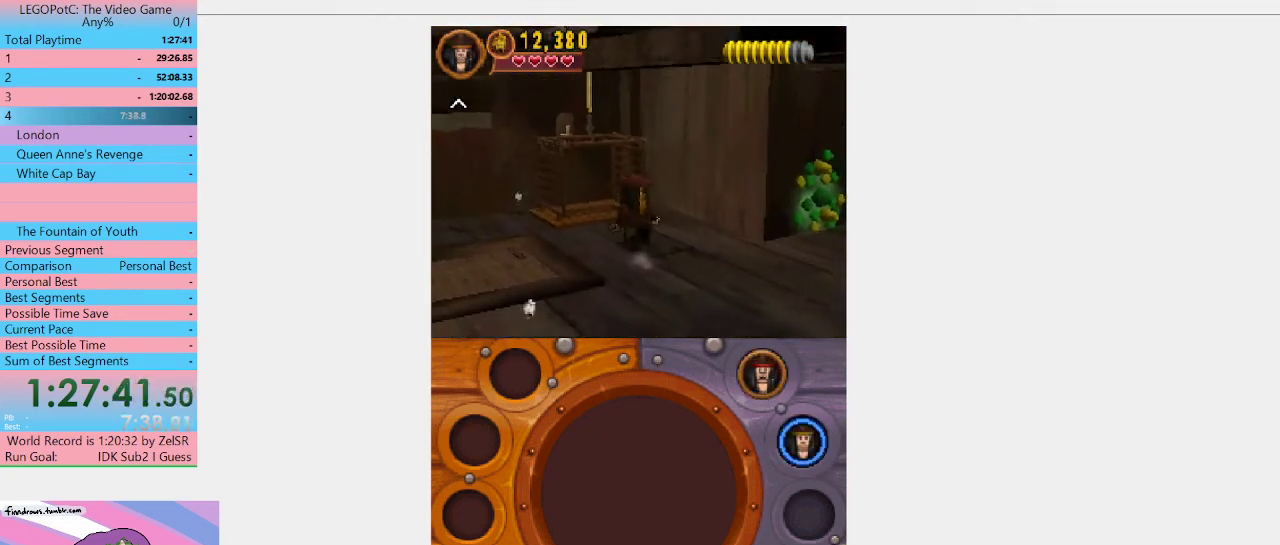
{"buttons": [], "left_stick": "up-left", "right_stick": "center", "events": [[33, "left_stick", "up-left"]]}
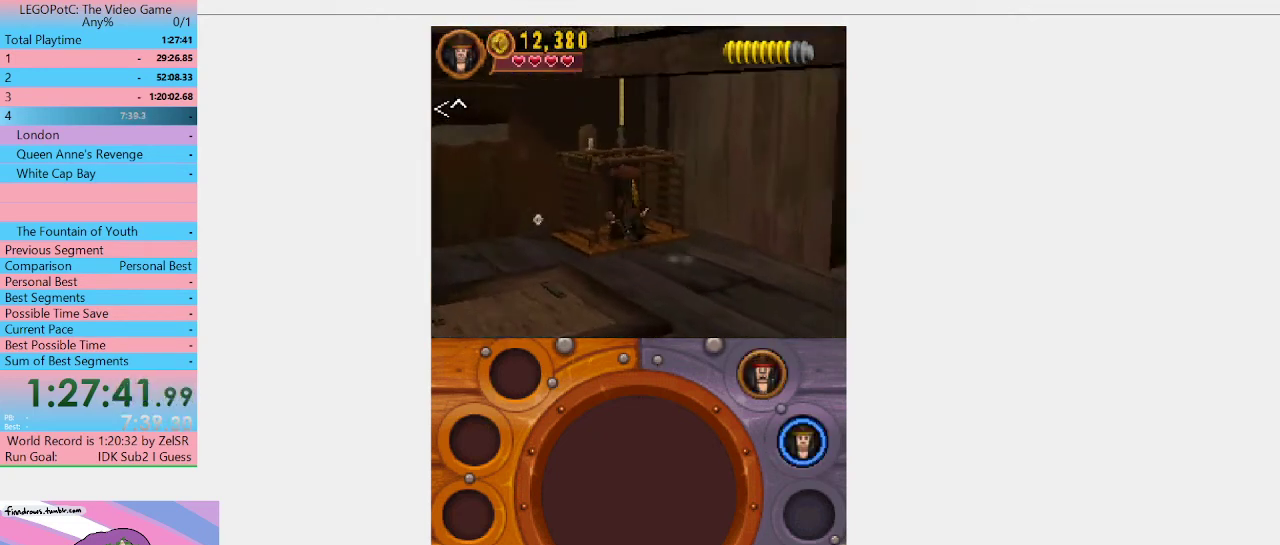
{"buttons": [], "left_stick": "center", "right_stick": "center", "events": [[300, "left_stick", "center"]]}
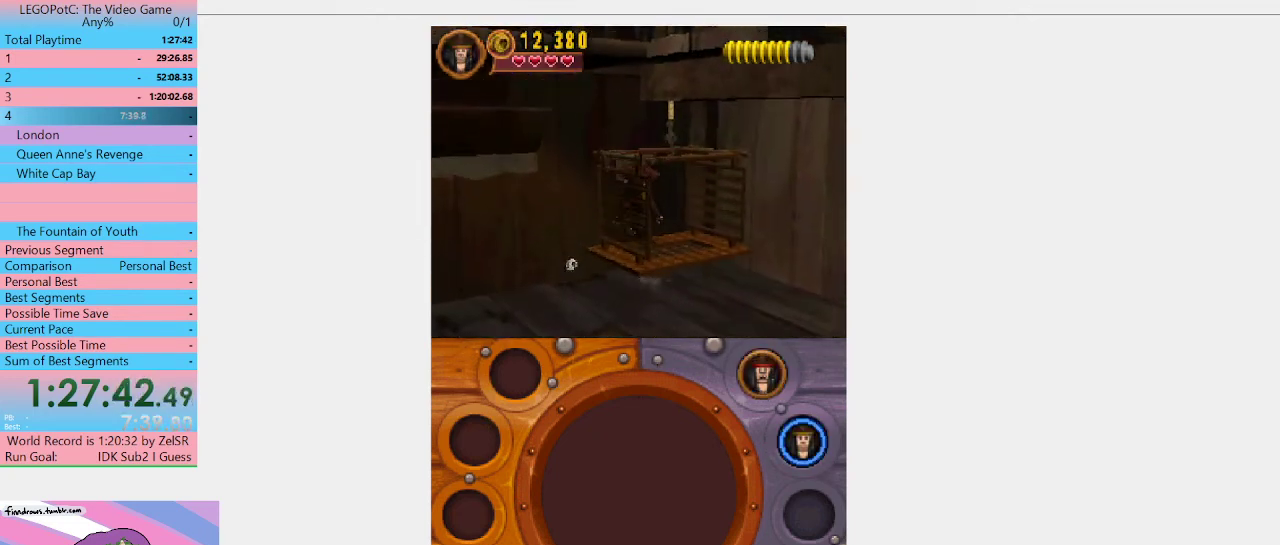
{"buttons": [], "left_stick": "center", "right_stick": "center", "events": []}
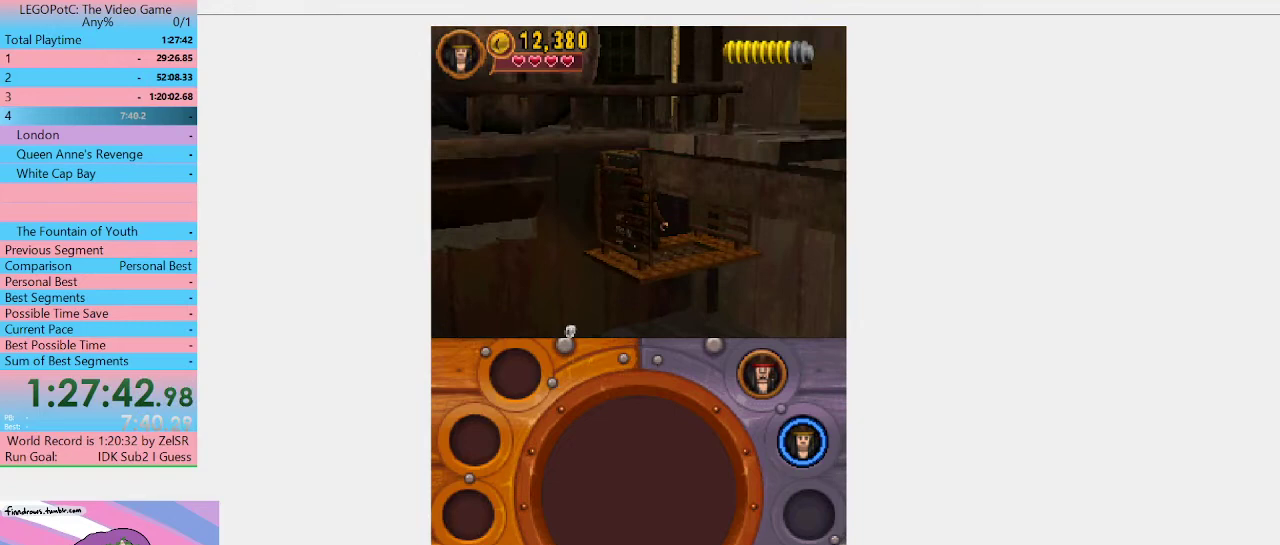
{"buttons": [], "left_stick": "down-right", "right_stick": "center", "events": [[467, "left_stick", "down-right"]]}
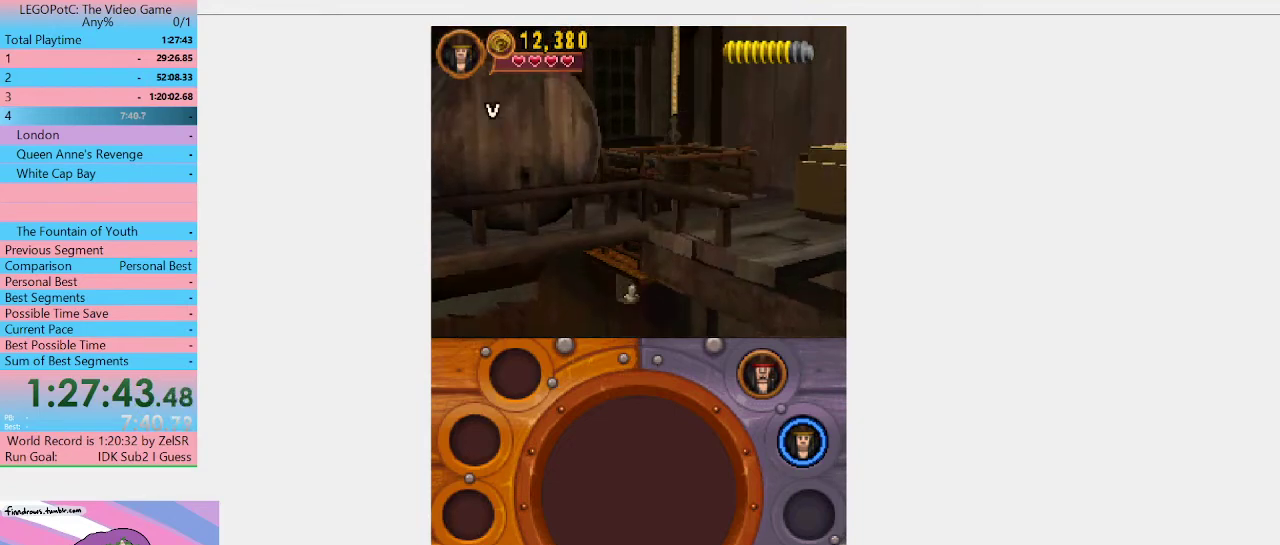
{"buttons": [], "left_stick": "down", "right_stick": "center", "events": [[433, "left_stick", "down"]]}
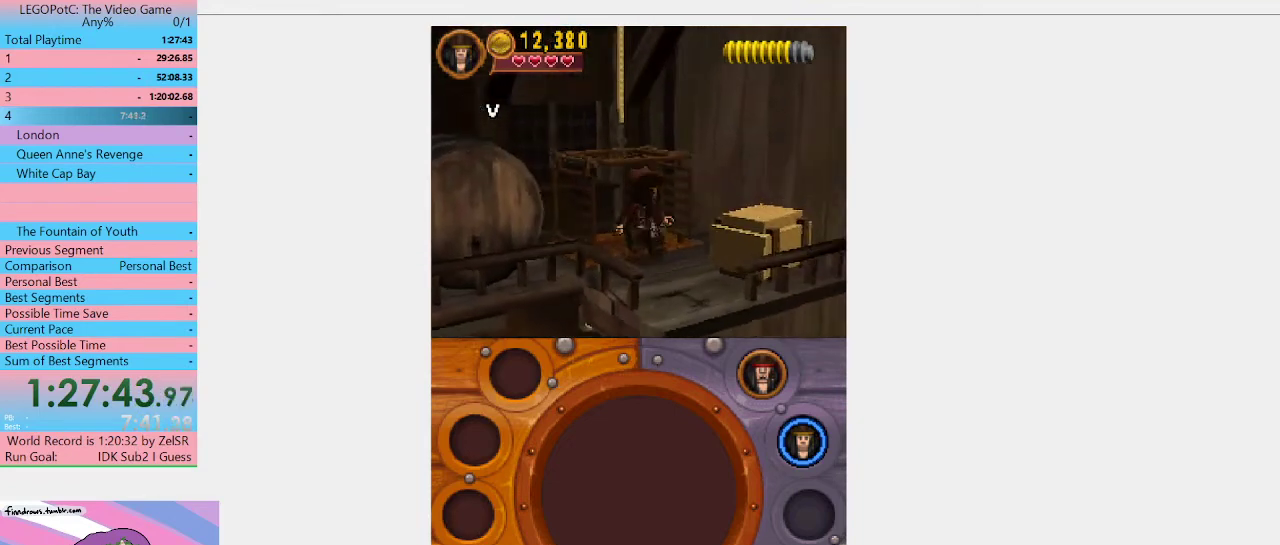
{"buttons": [], "left_stick": "down", "right_stick": "center", "events": []}
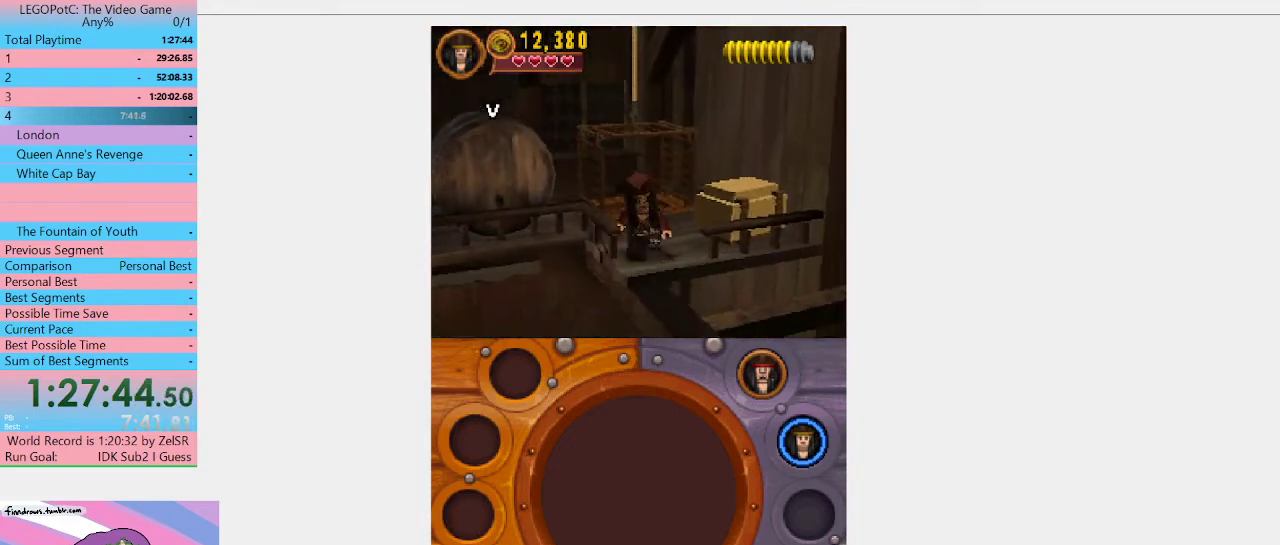
{"buttons": [], "left_stick": "down", "right_stick": "center", "events": []}
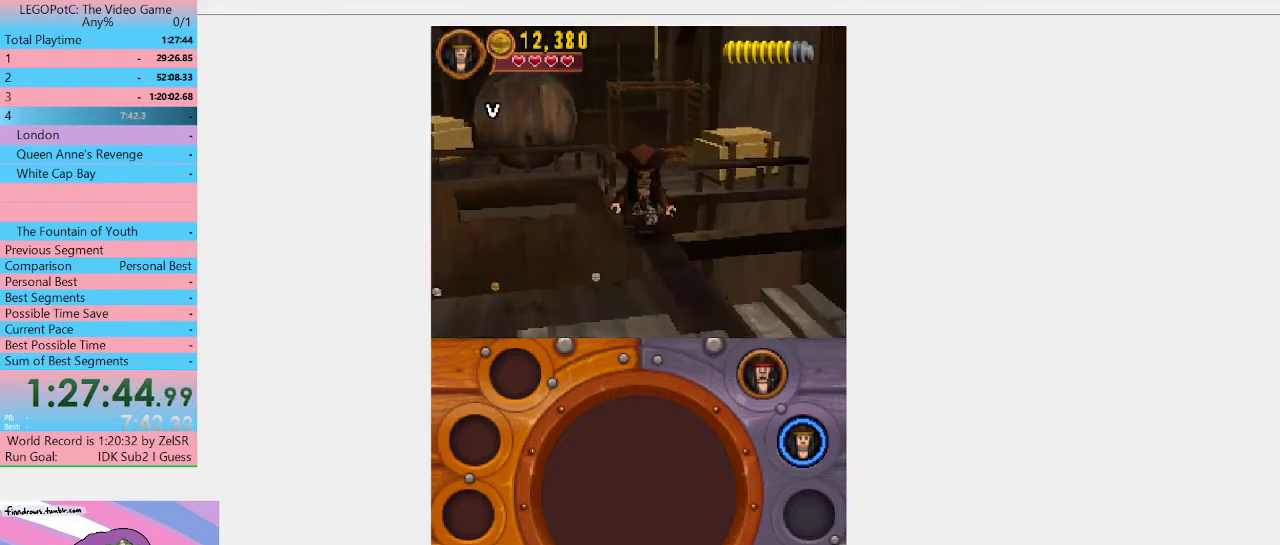
{"buttons": [], "left_stick": "down", "right_stick": "center", "events": [[200, "left_stick", "down-right"], [333, "A", "down"], [367, "left_stick", "down"], [500, "A", "up"]]}
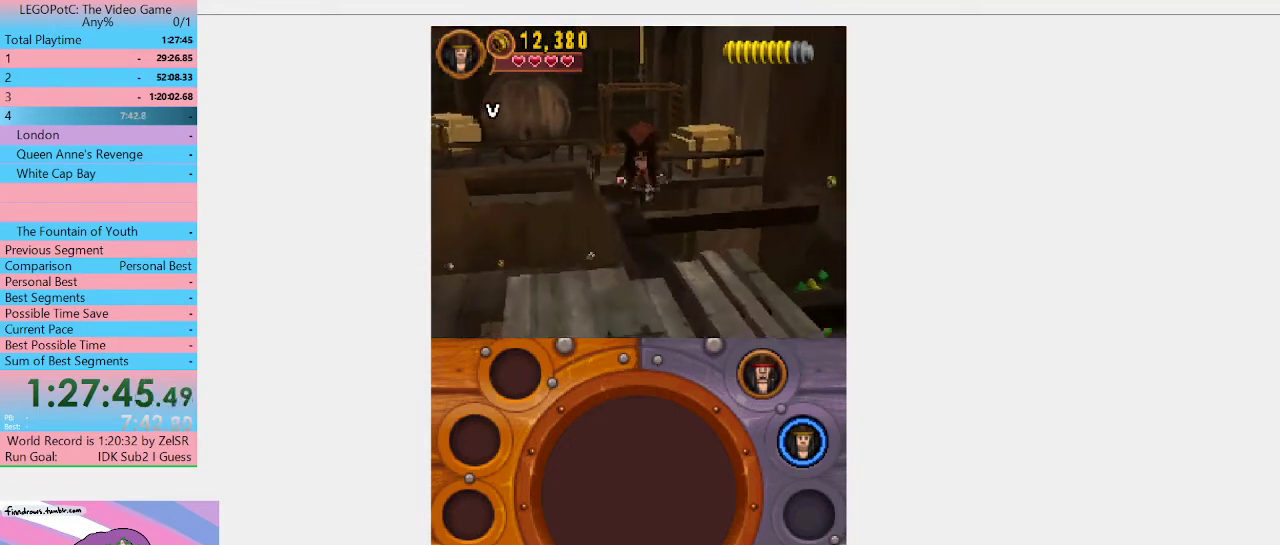
{"buttons": [], "left_stick": "down", "right_stick": "center", "events": []}
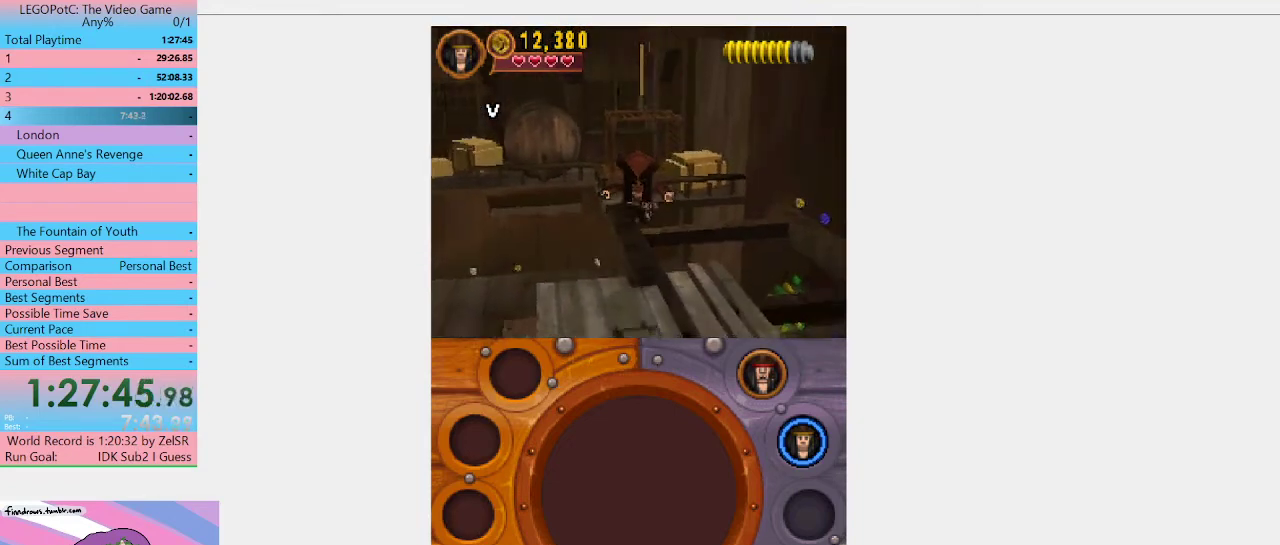
{"buttons": [], "left_stick": "center", "right_stick": "center", "events": [[100, "left_stick", "center"]]}
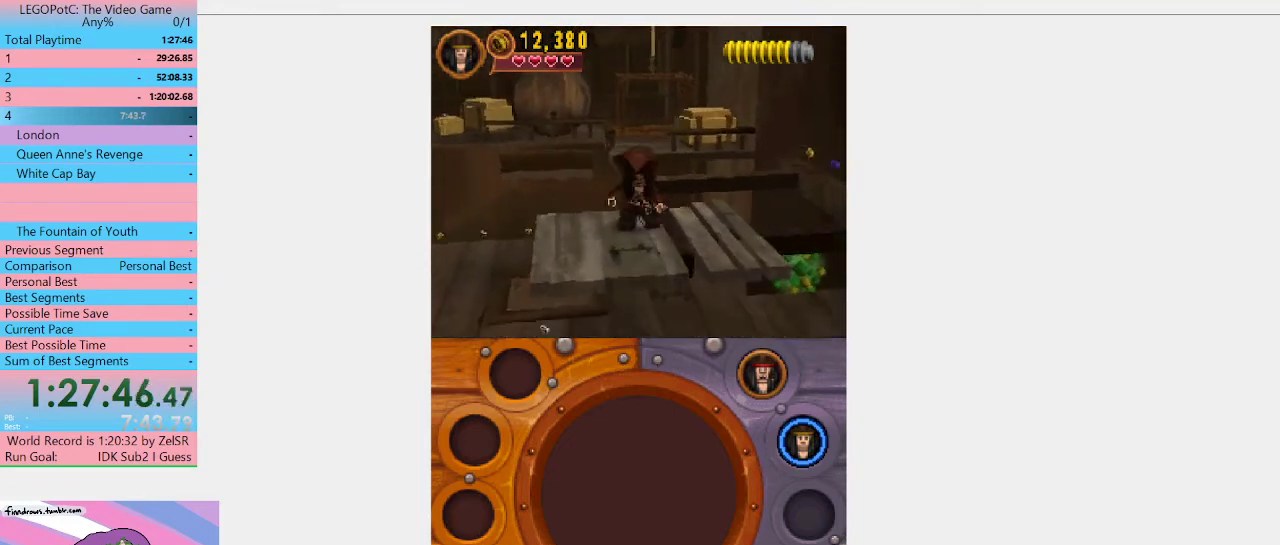
{"buttons": [], "left_stick": "center", "right_stick": "center", "events": [[67, "left_stick", "right"], [233, "left_stick", "center"]]}
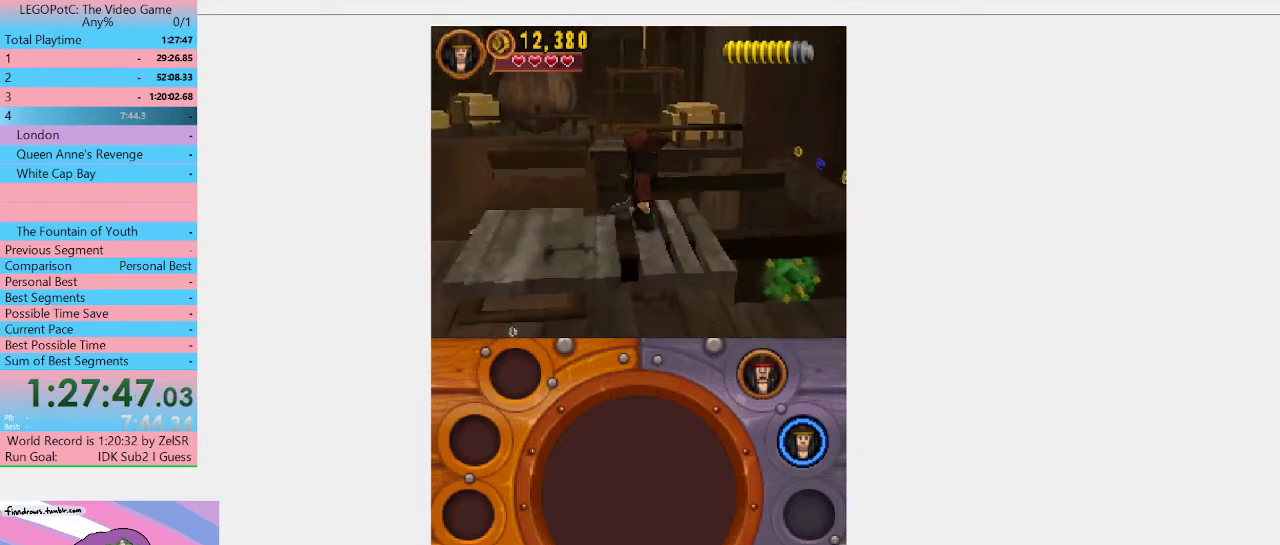
{"buttons": [], "left_stick": "center", "right_stick": "center", "events": [[33, "left_stick", "down"], [133, "left_stick", "left"], [467, "left_stick", "center"]]}
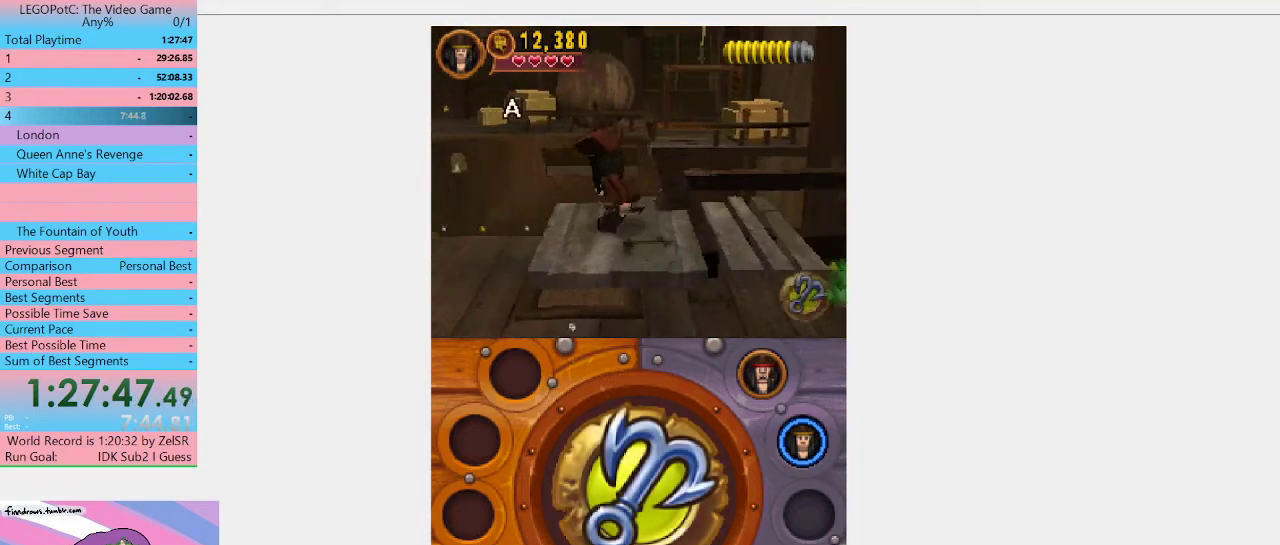
{"buttons": [], "left_stick": "center", "right_stick": "center", "events": [[33, "B", "down"], [100, "B", "up"]]}
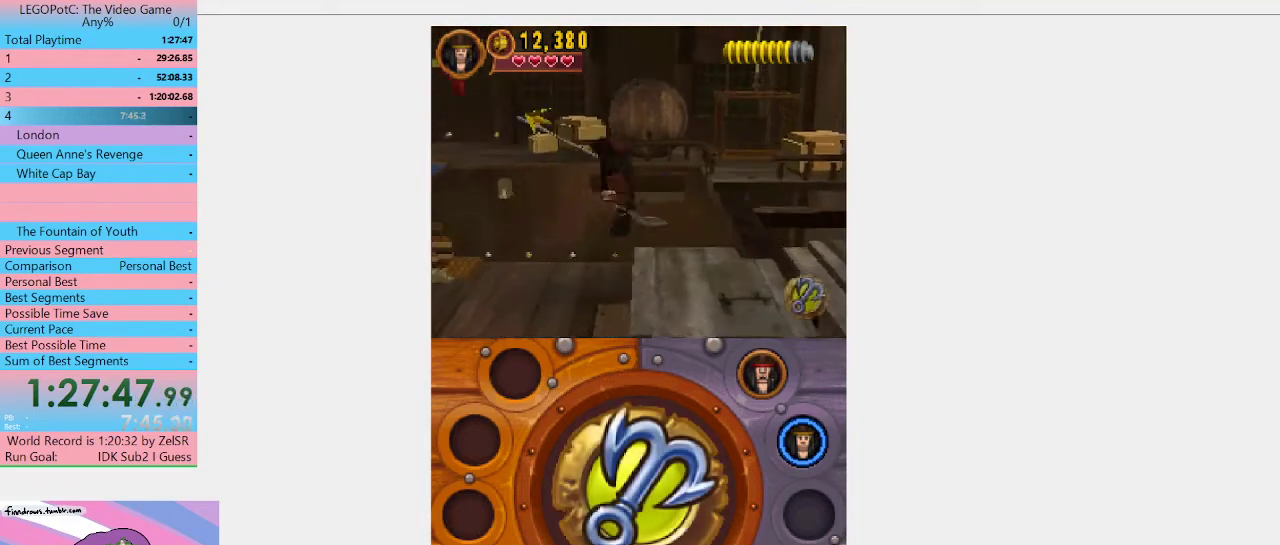
{"buttons": [], "left_stick": "center", "right_stick": "center", "events": []}
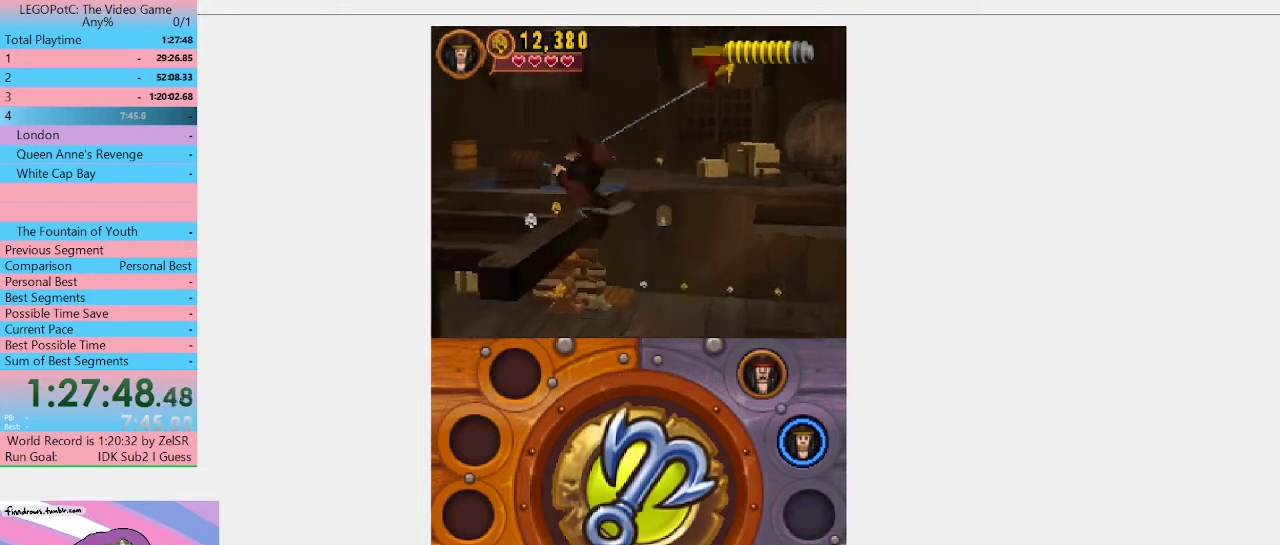
{"buttons": [], "left_stick": "center", "right_stick": "center", "events": []}
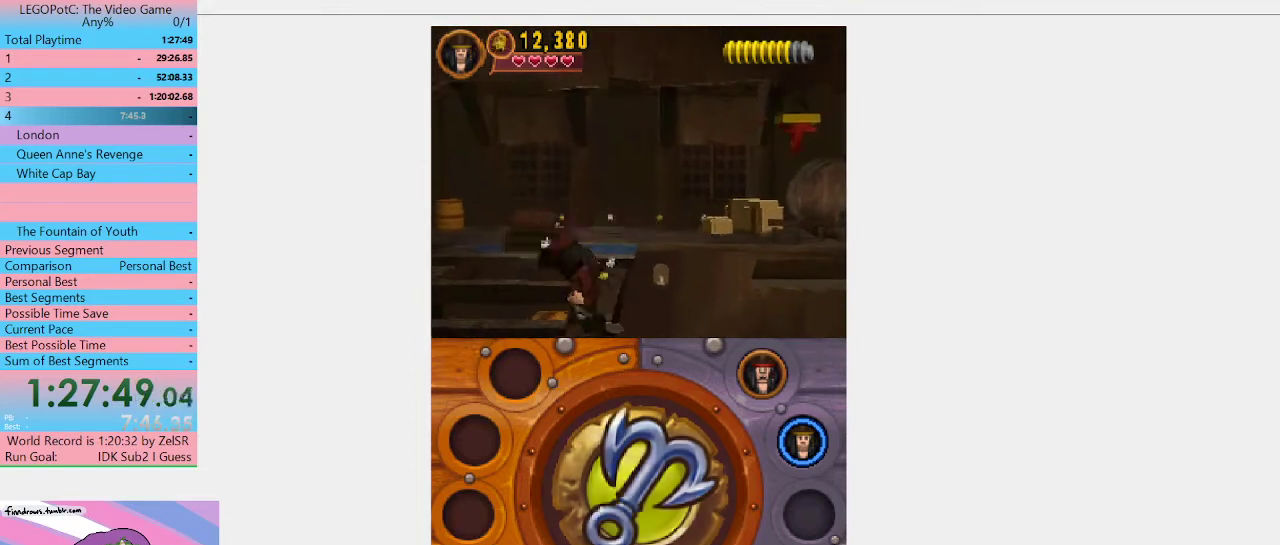
{"buttons": [], "left_stick": "up", "right_stick": "center", "events": [[200, "left_stick", "up"]]}
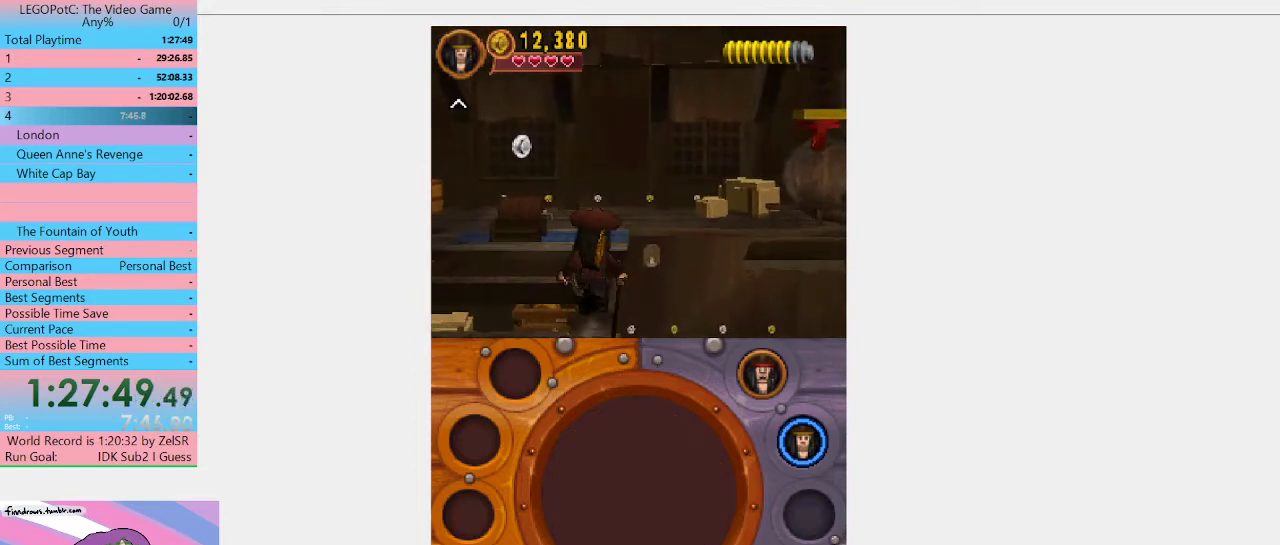
{"buttons": [], "left_stick": "up", "right_stick": "center", "events": []}
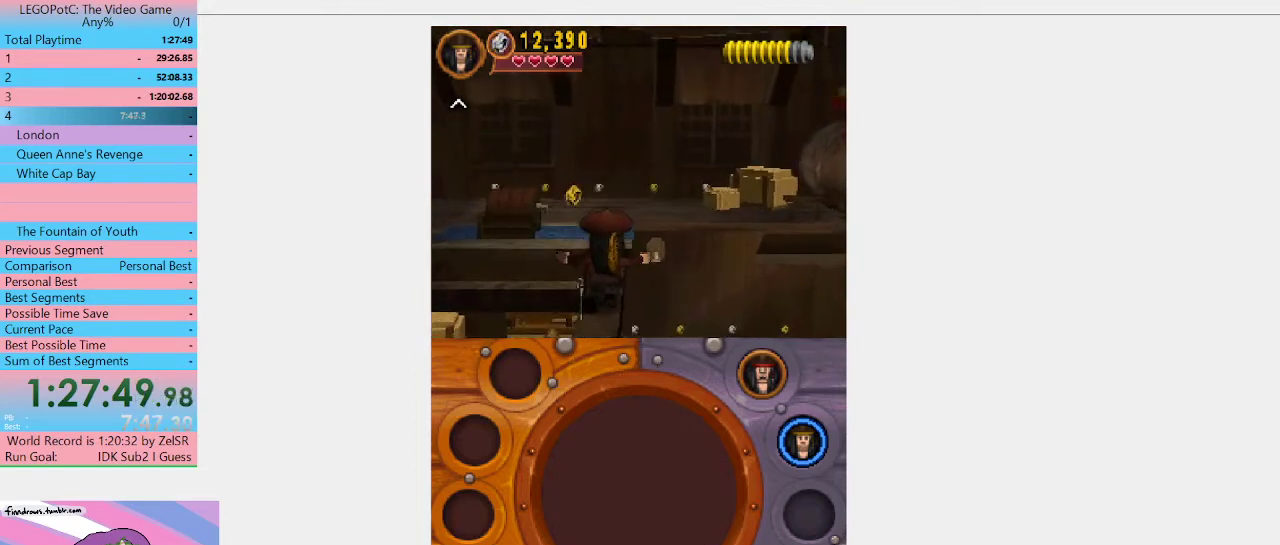
{"buttons": ["A"], "left_stick": "up", "right_stick": "center", "events": [[367, "A", "down"]]}
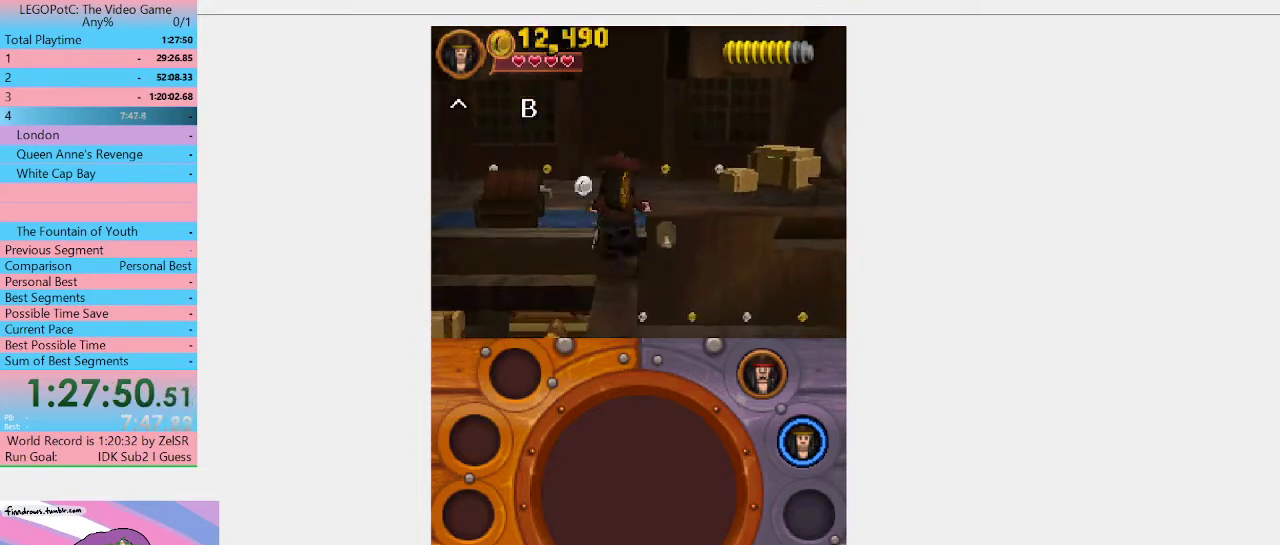
{"buttons": [], "left_stick": "up", "right_stick": "center", "events": [[33, "A", "up"]]}